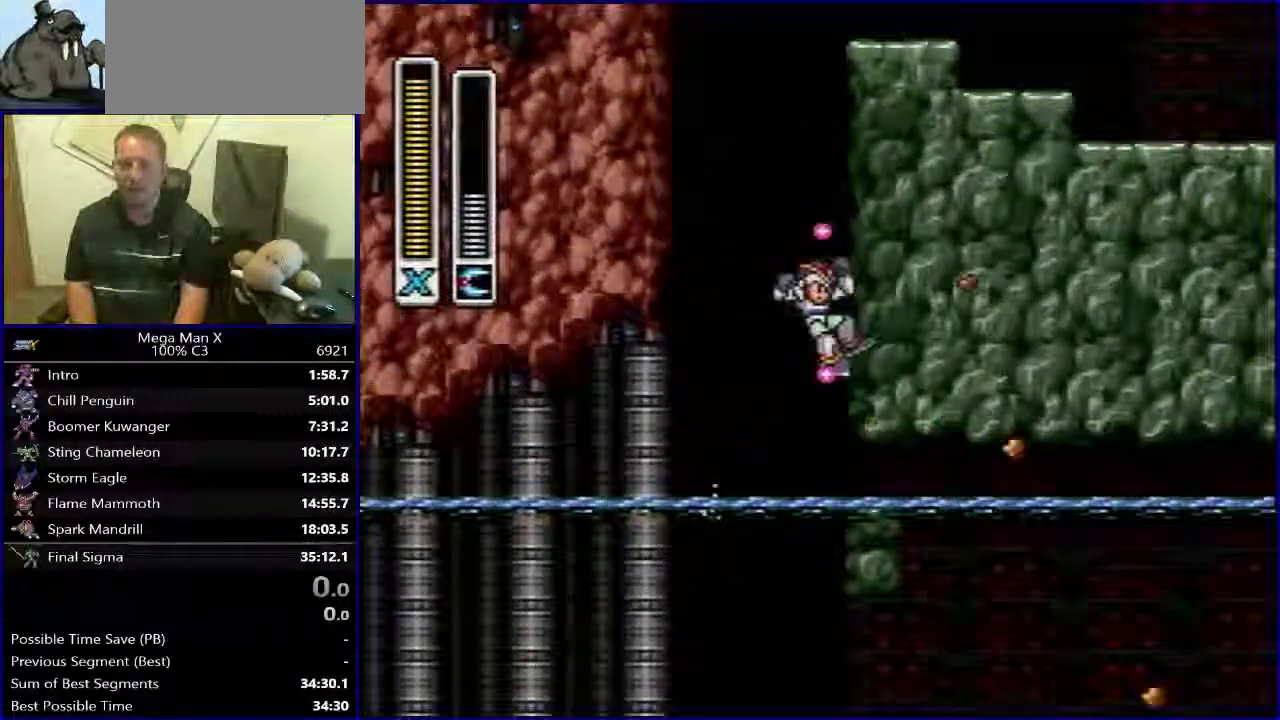
Gameplay with a controller (Nintendo layout); each line is a JSON object with the inputs held at the frame after it. "events" lists button and stick changes between this image and that frame as [ms after this image, input, new state], when the widget could be followed in between. Not read: L3 R1 R3 SELECT.
{"buttons": ["B", "Y", "DPAD_RIGHT"], "events": [[250, "B", "up"], [317, "B", "down"]]}
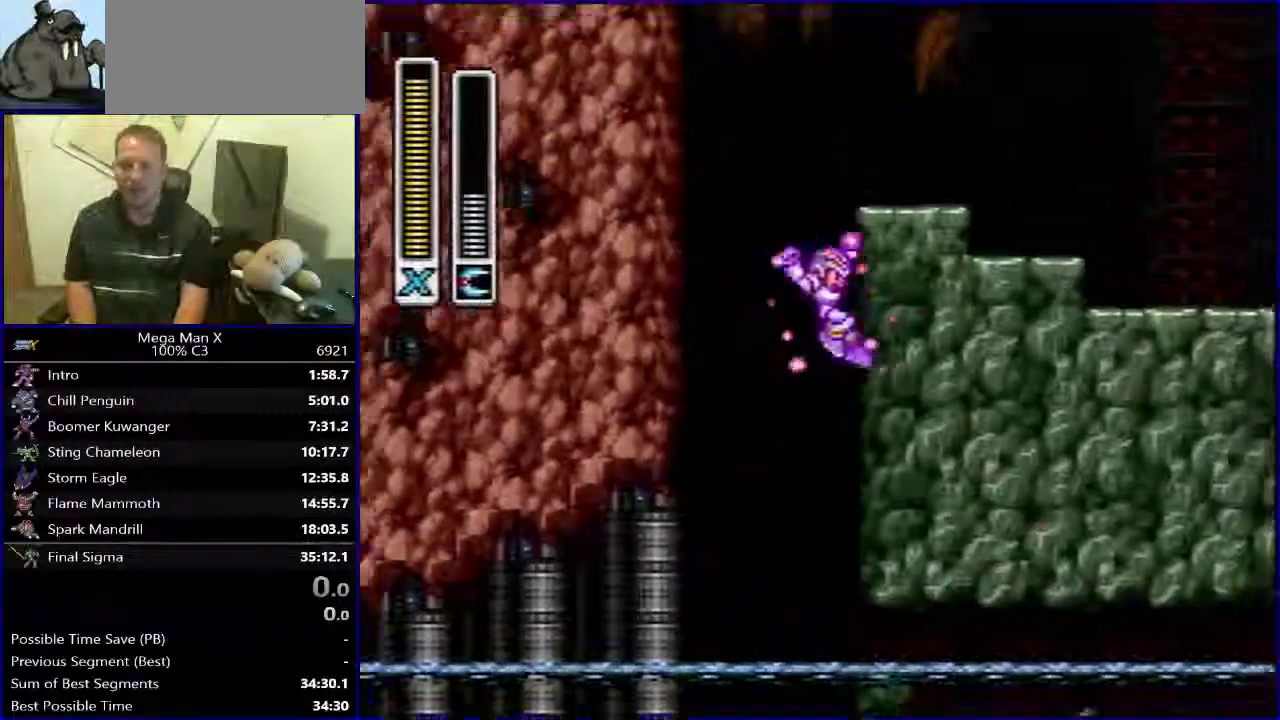
{"buttons": ["Y"], "events": [[200, "B", "up"], [283, "DPAD_RIGHT", "up"]]}
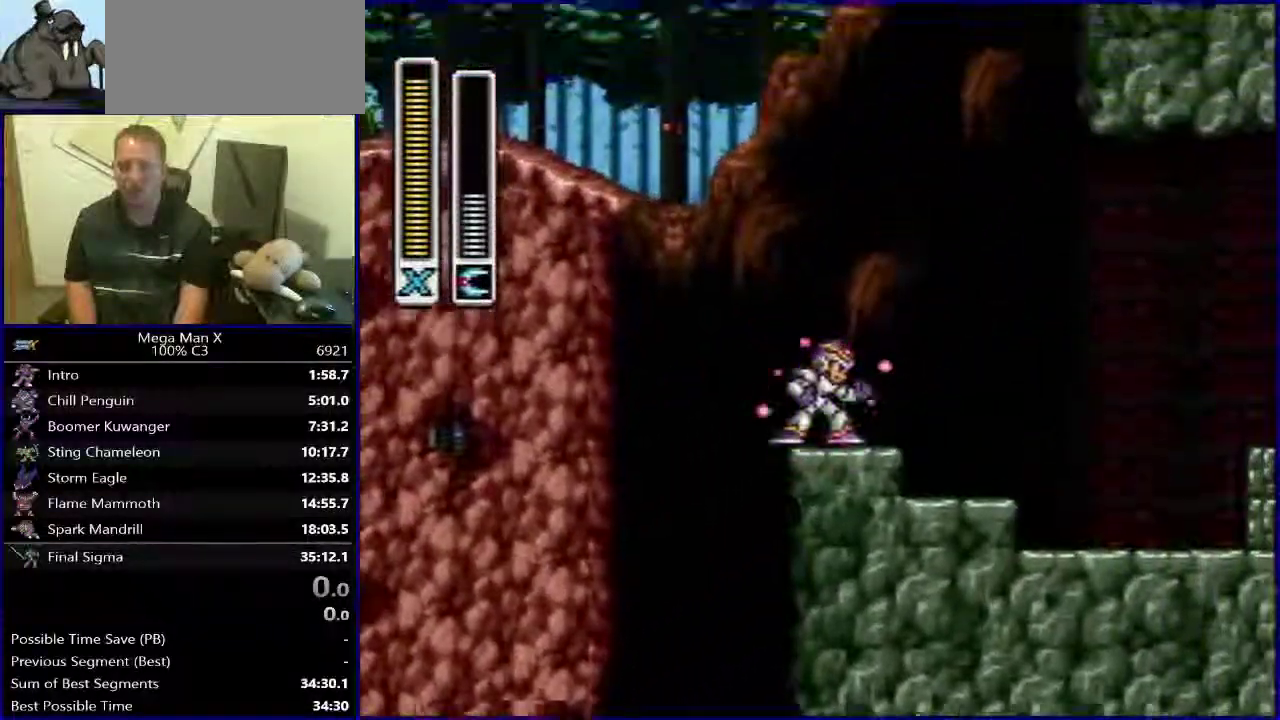
{"buttons": ["Y"], "events": []}
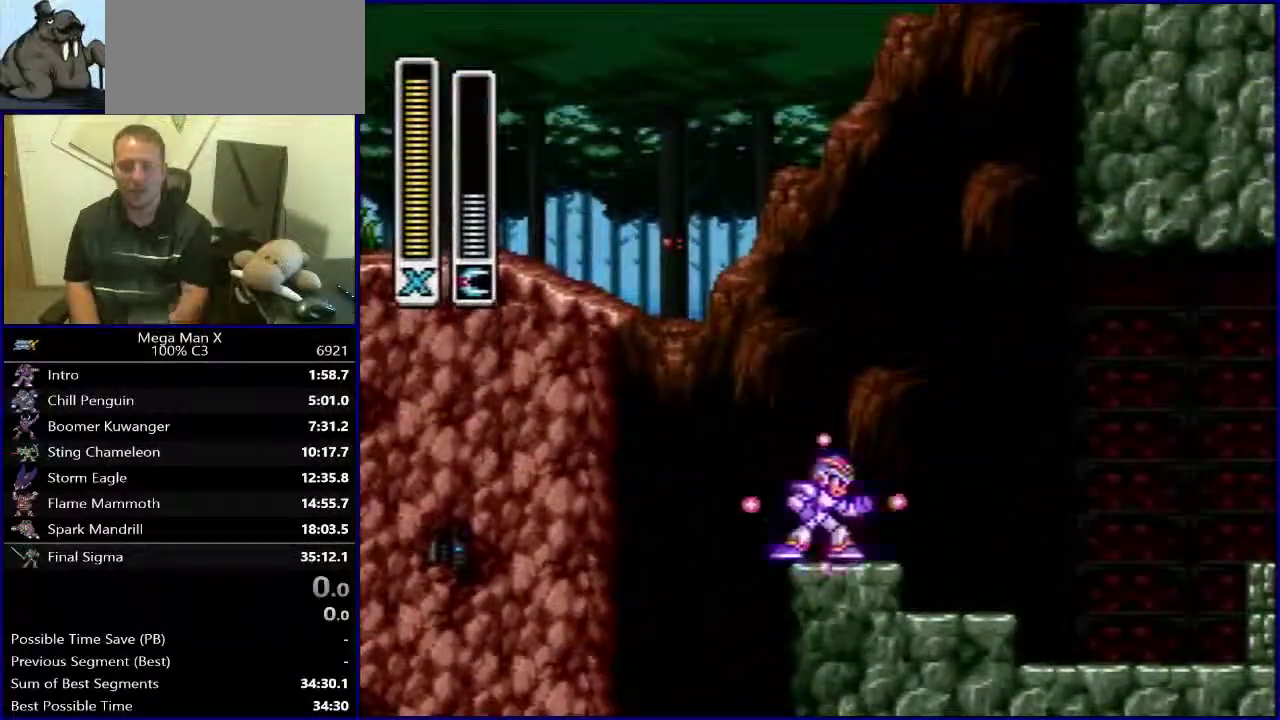
{"buttons": ["Y"], "events": []}
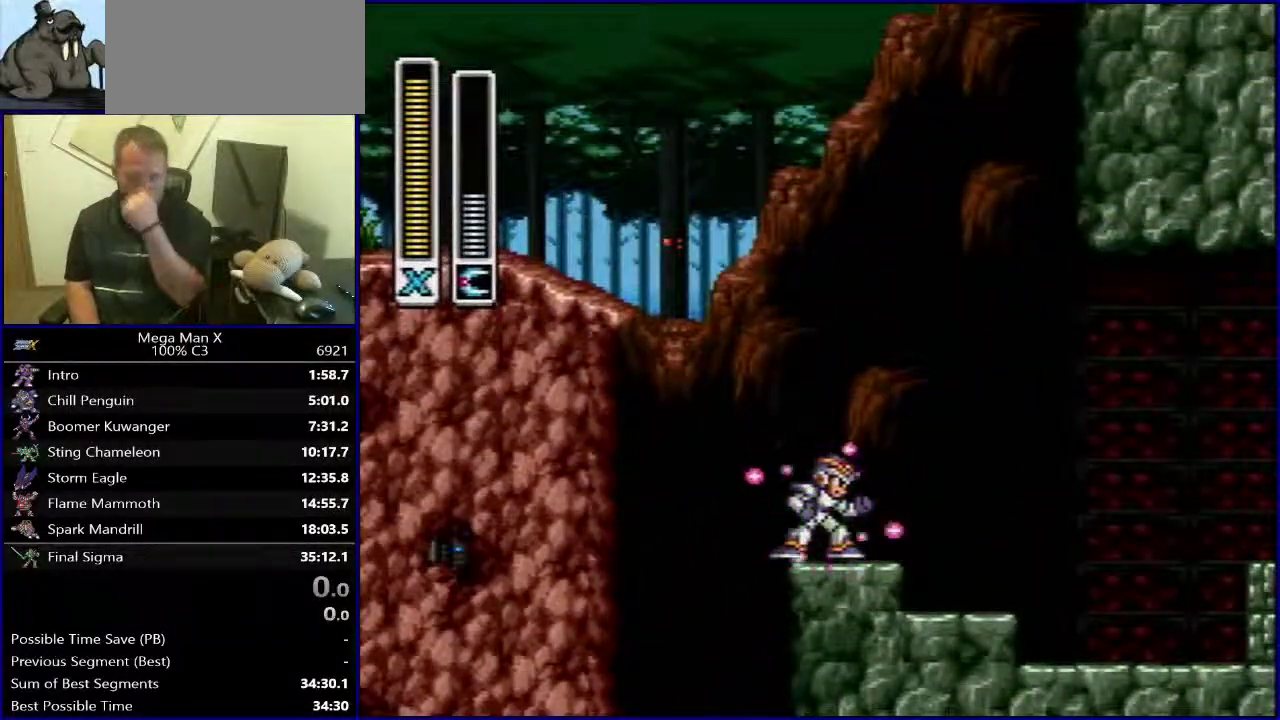
{"buttons": ["Y"], "events": []}
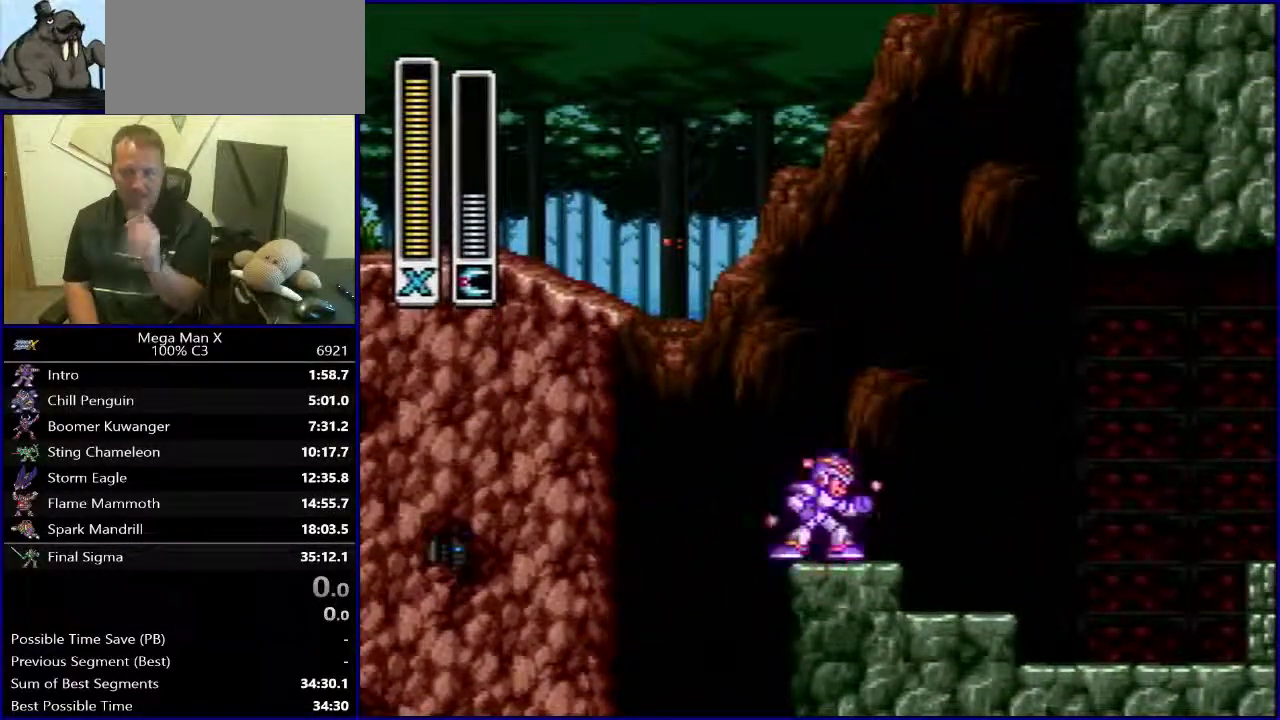
{"buttons": ["Y"], "events": []}
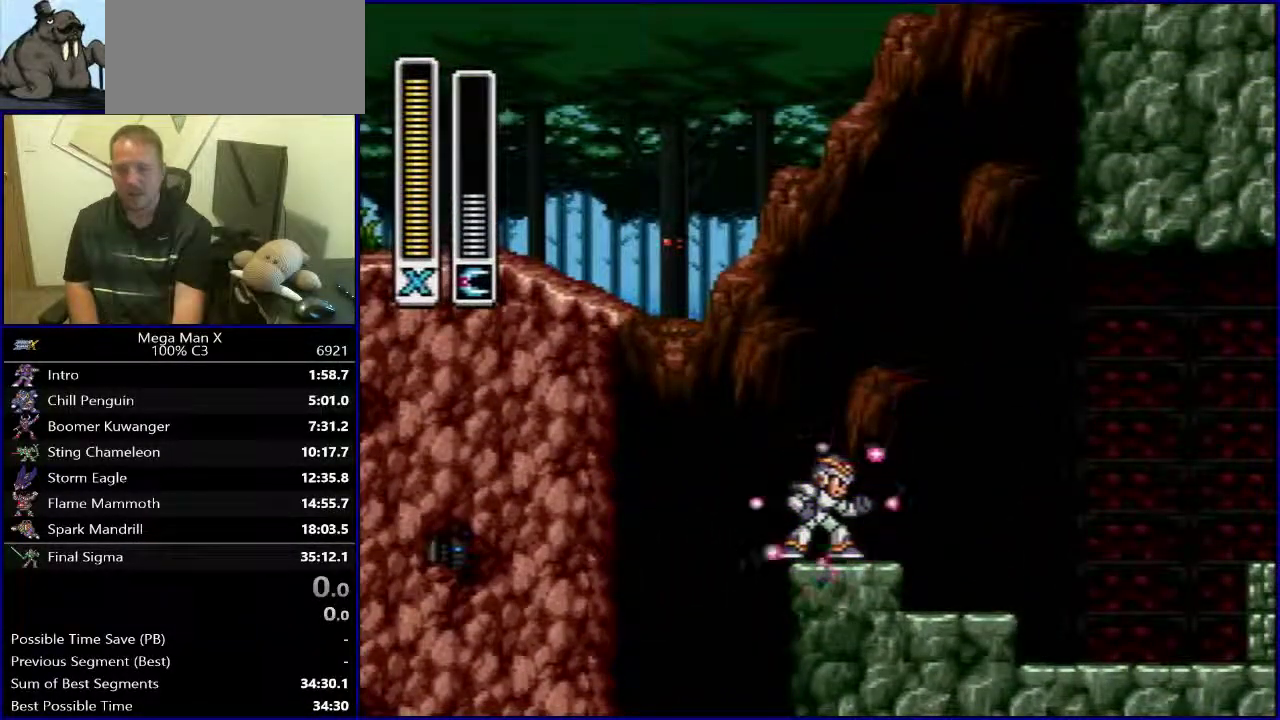
{"buttons": ["Y"], "events": []}
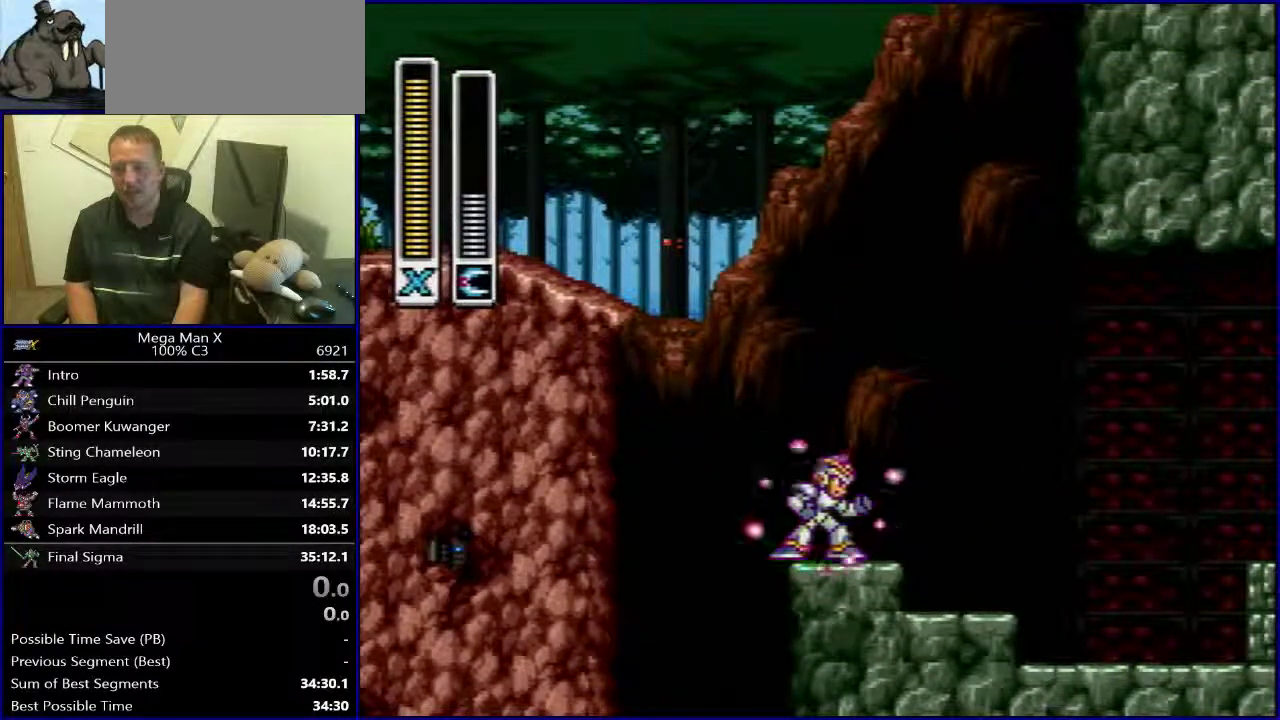
{"buttons": ["Y"], "events": []}
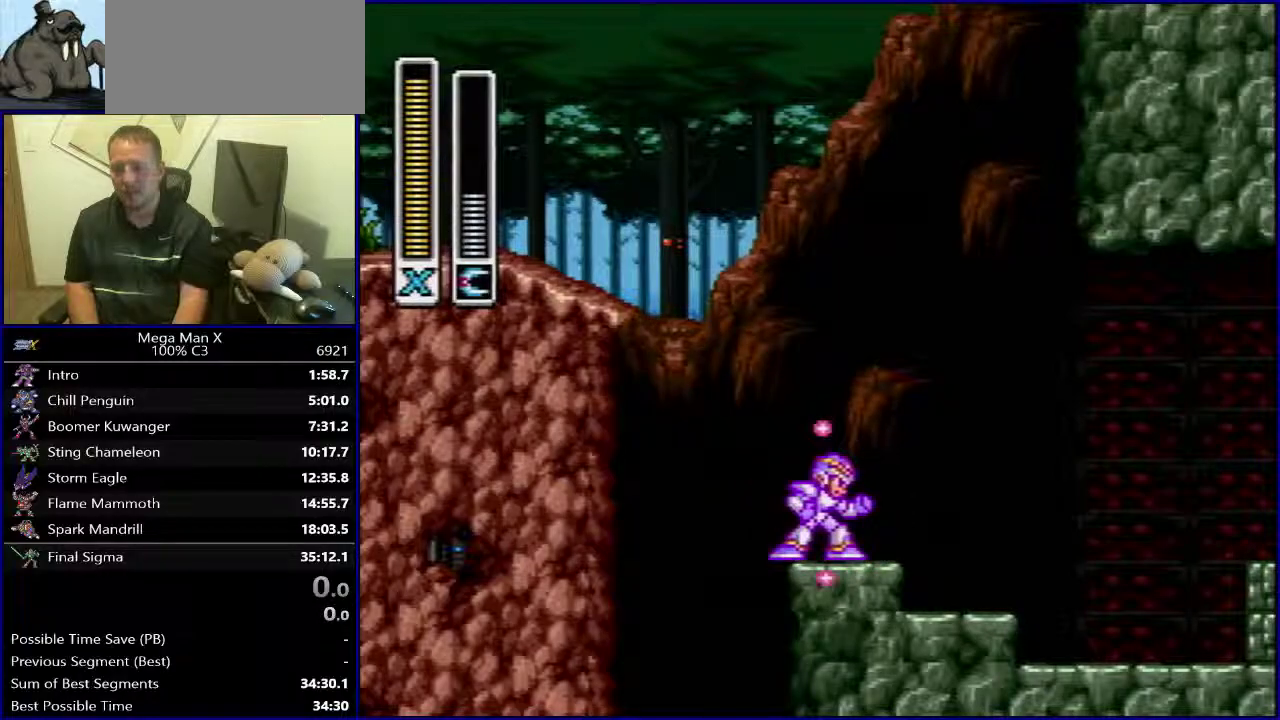
{"buttons": ["Y"], "events": []}
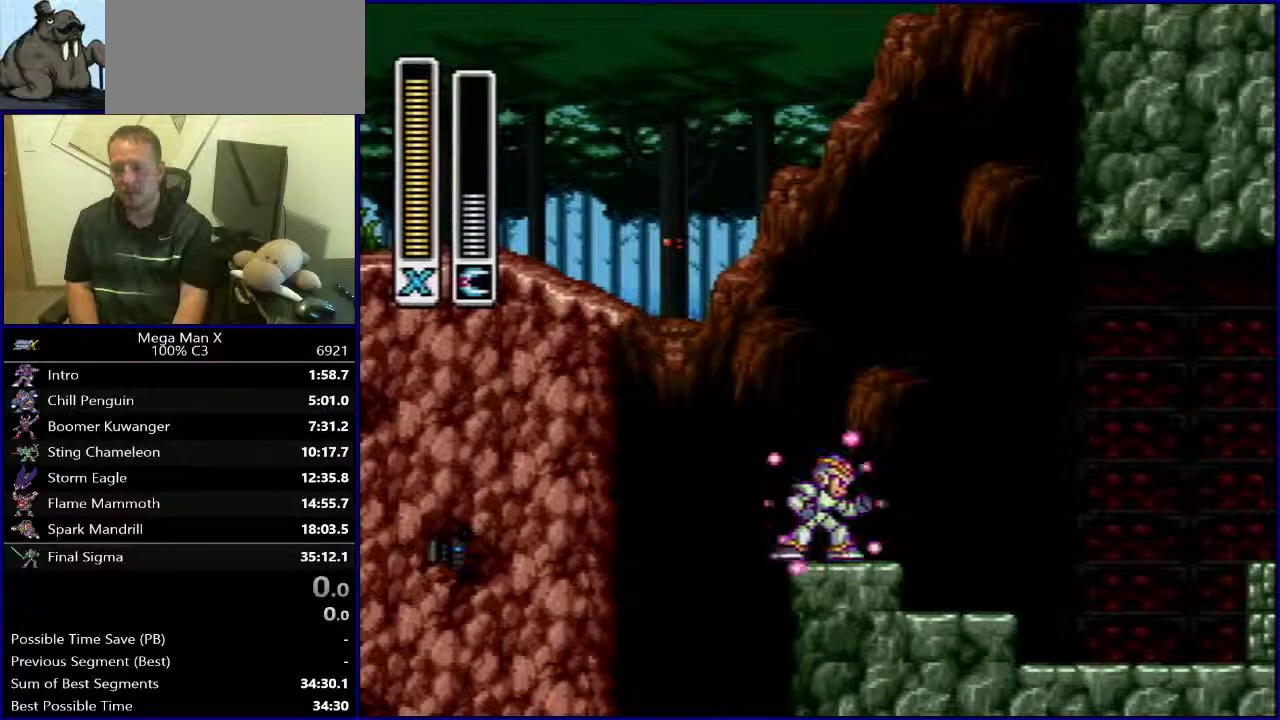
{"buttons": ["Y", "DPAD_RIGHT"], "events": [[150, "DPAD_RIGHT", "down"], [200, "B", "down"], [467, "B", "up"]]}
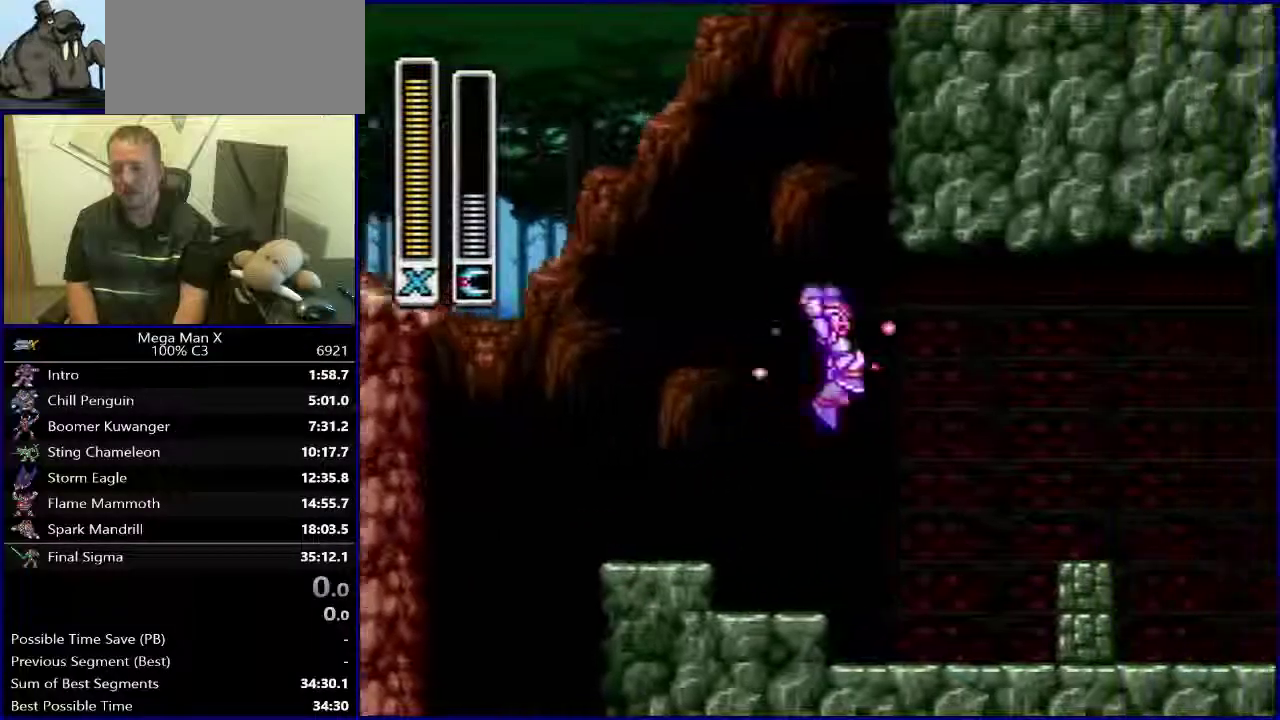
{"buttons": ["Y"], "events": [[117, "DPAD_RIGHT", "up"], [183, "DPAD_RIGHT", "down"], [383, "DPAD_RIGHT", "up"]]}
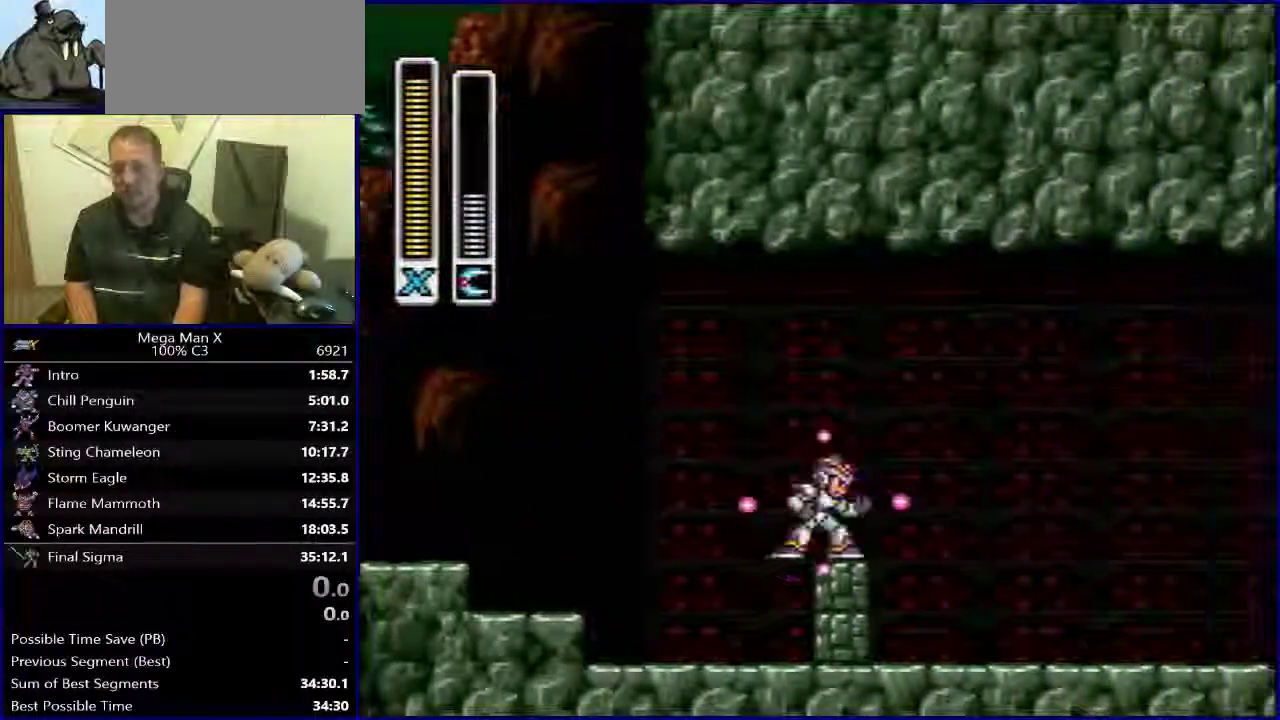
{"buttons": ["Y", "DPAD_LEFT"], "events": [[317, "DPAD_LEFT", "down"]]}
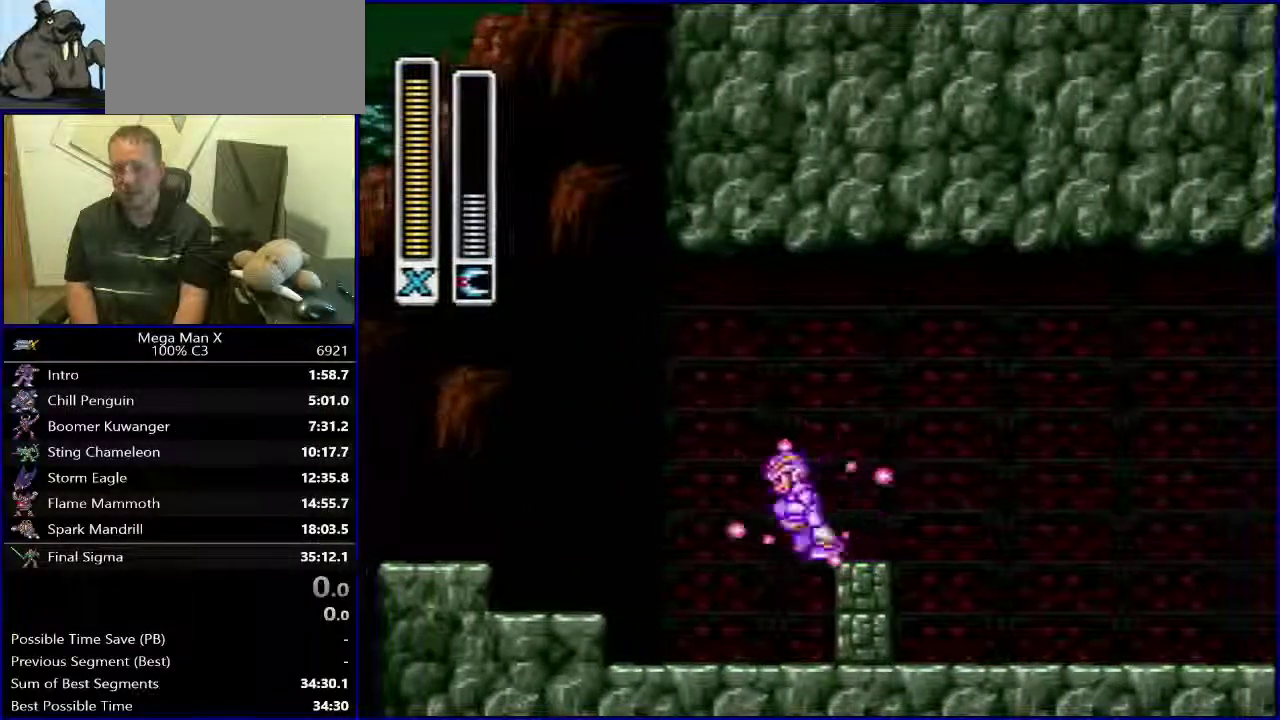
{"buttons": ["Y"], "events": [[217, "DPAD_LEFT", "up"]]}
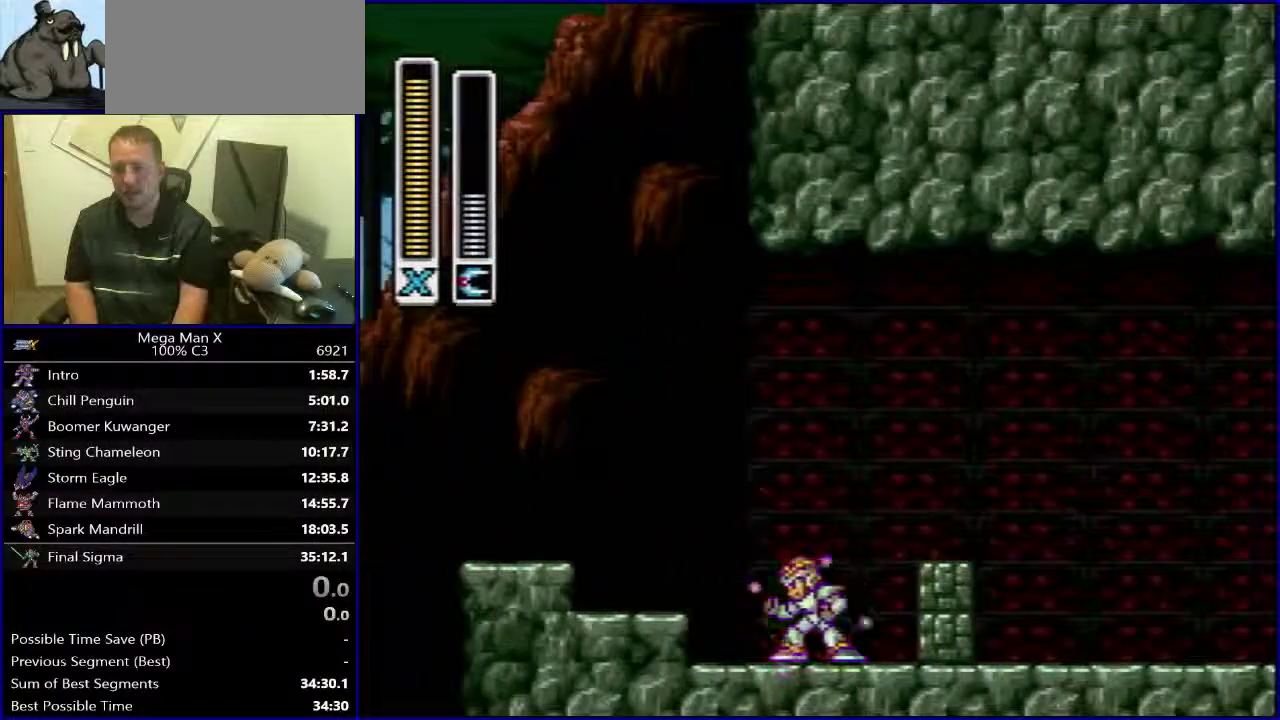
{"buttons": ["Y", "DPAD_RIGHT"], "events": [[483, "DPAD_RIGHT", "down"]]}
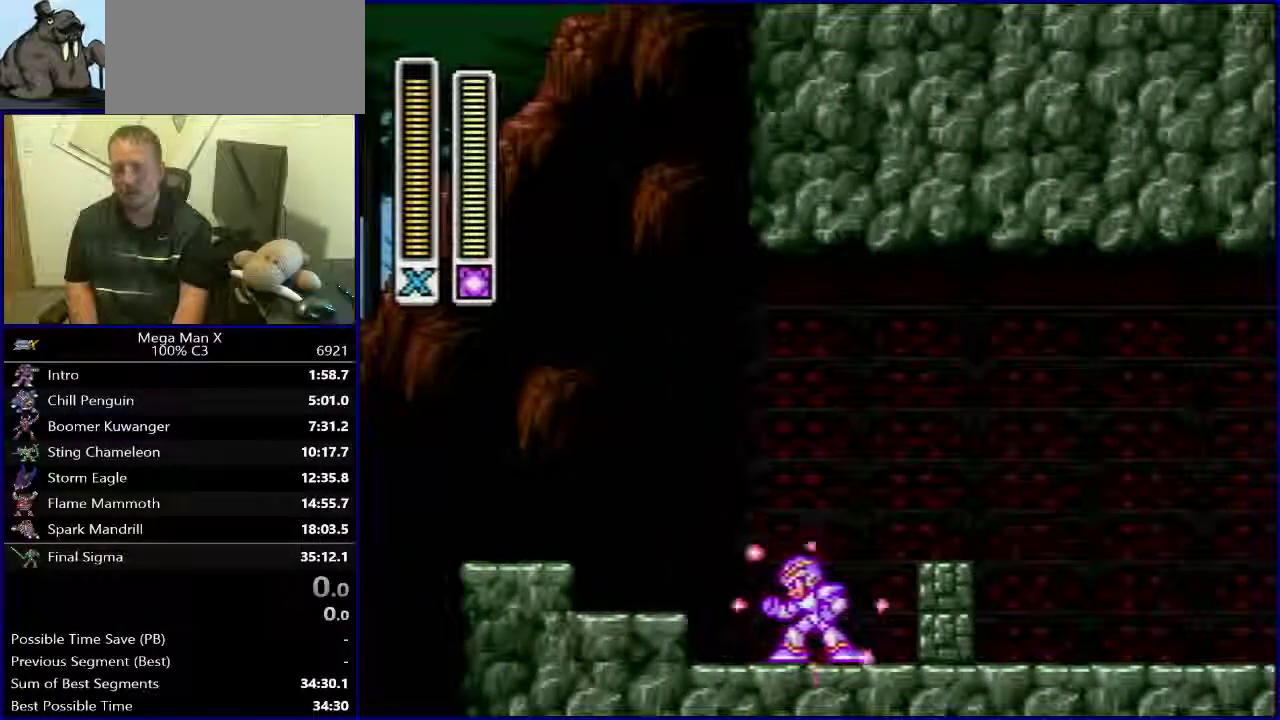
{"buttons": [], "events": [[83, "DPAD_RIGHT", "up"], [183, "Y", "up"]]}
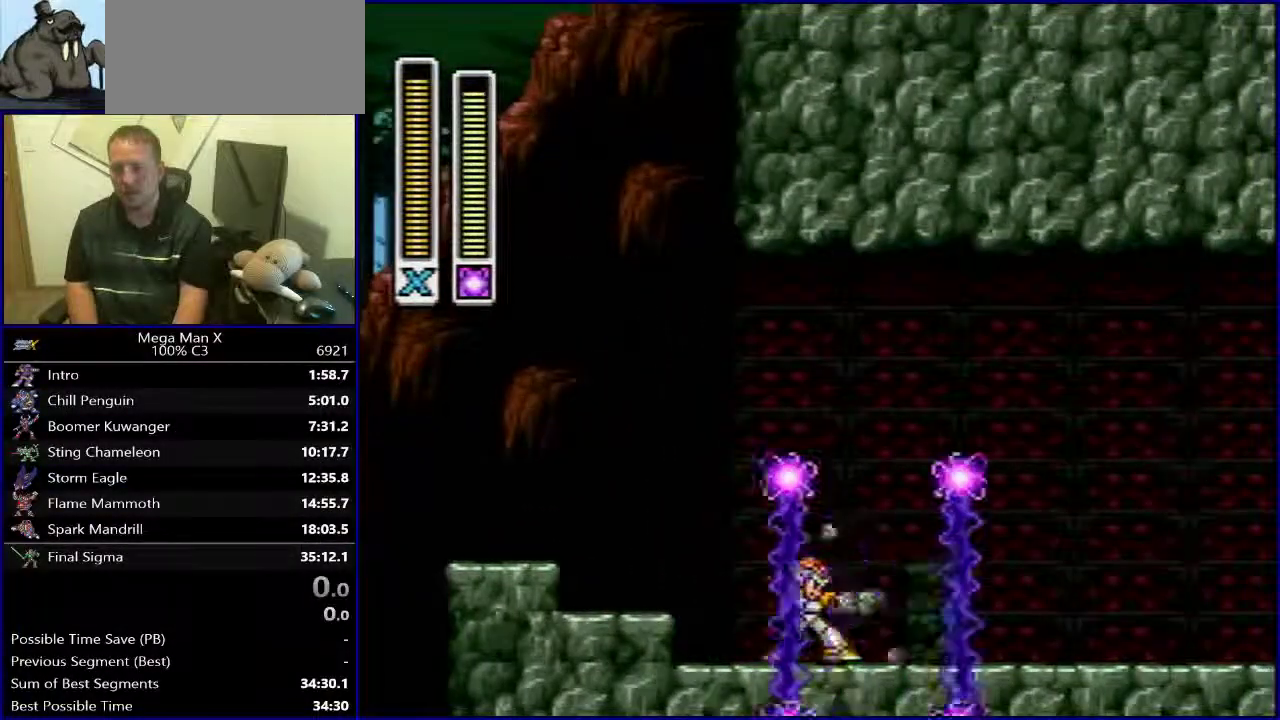
{"buttons": ["B", "Y", "DPAD_LEFT"], "events": [[233, "DPAD_LEFT", "down"], [367, "Y", "down"], [433, "B", "down"]]}
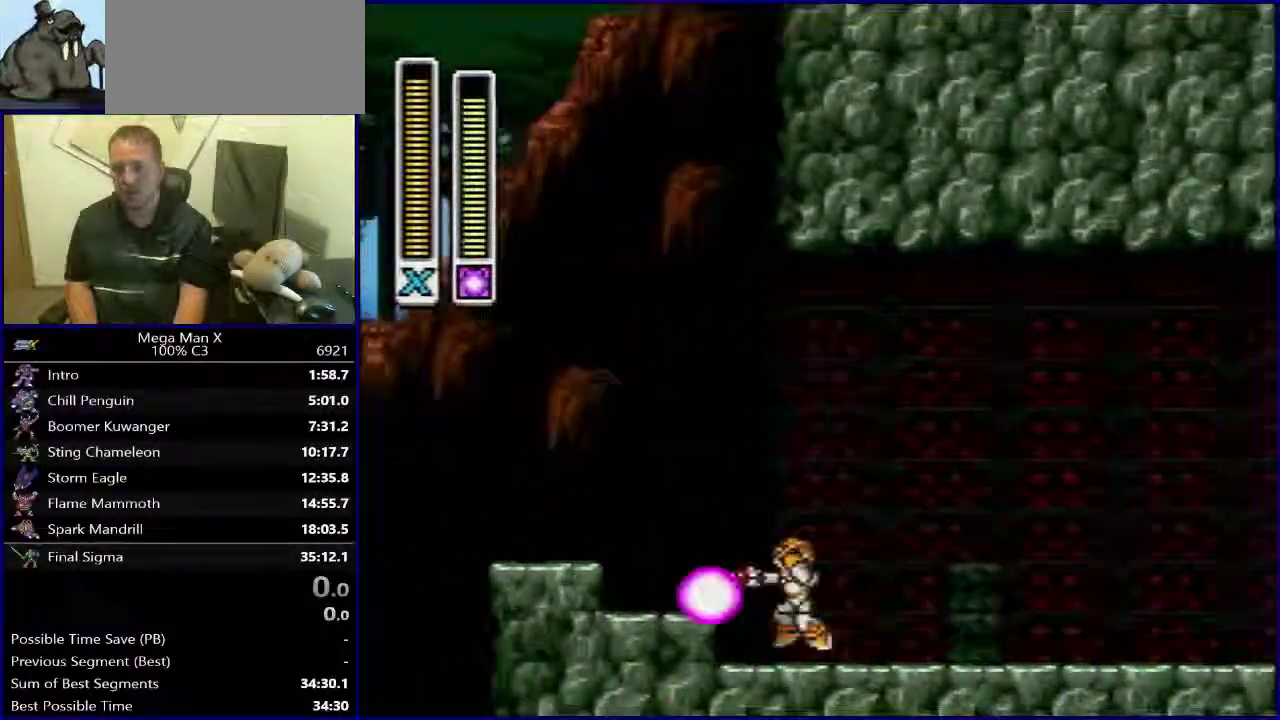
{"buttons": ["Y", "DPAD_LEFT"], "events": [[183, "B", "up"]]}
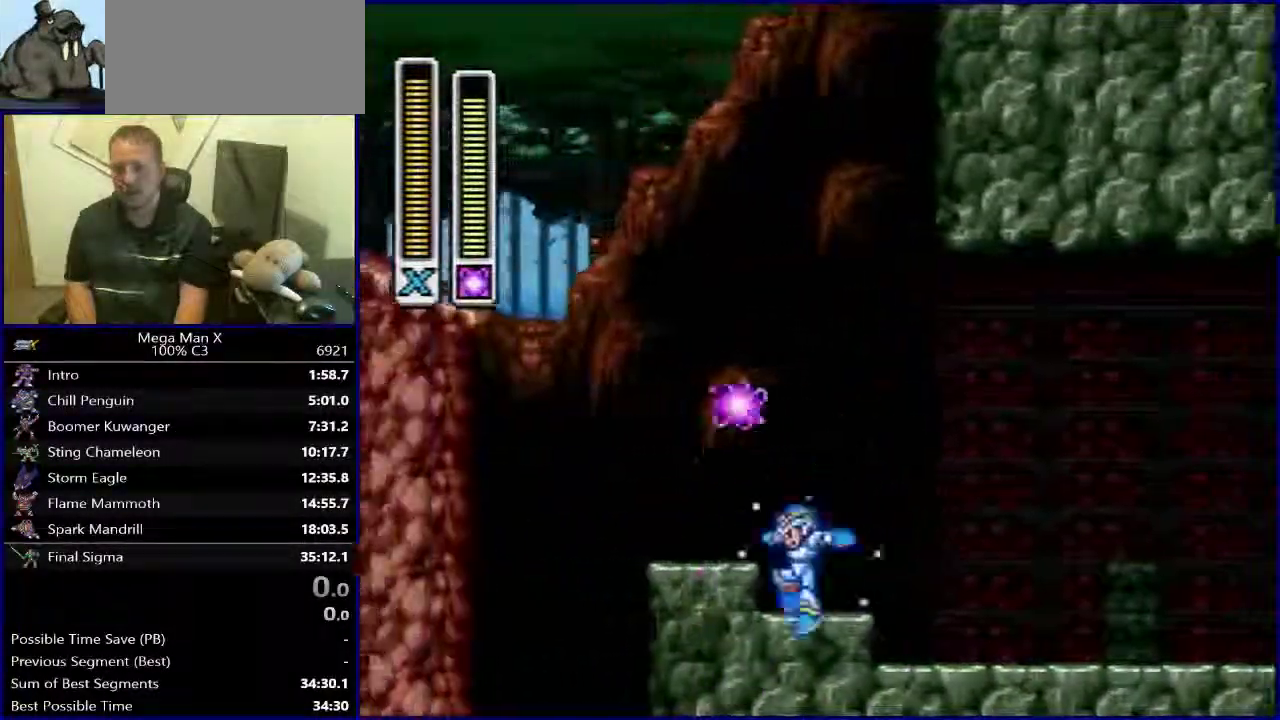
{"buttons": ["Y"], "events": [[17, "B", "down"], [117, "B", "up"], [450, "DPAD_LEFT", "up"]]}
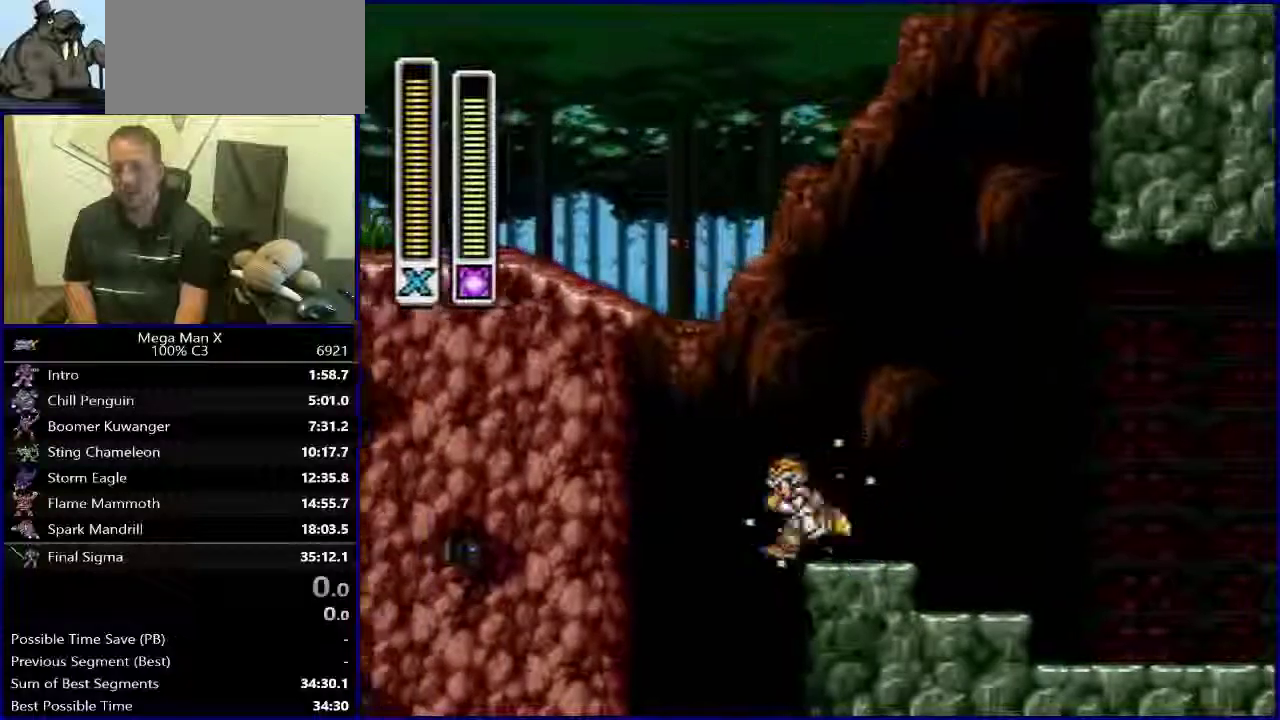
{"buttons": ["Y", "DPAD_LEFT"], "events": [[217, "DPAD_LEFT", "down"]]}
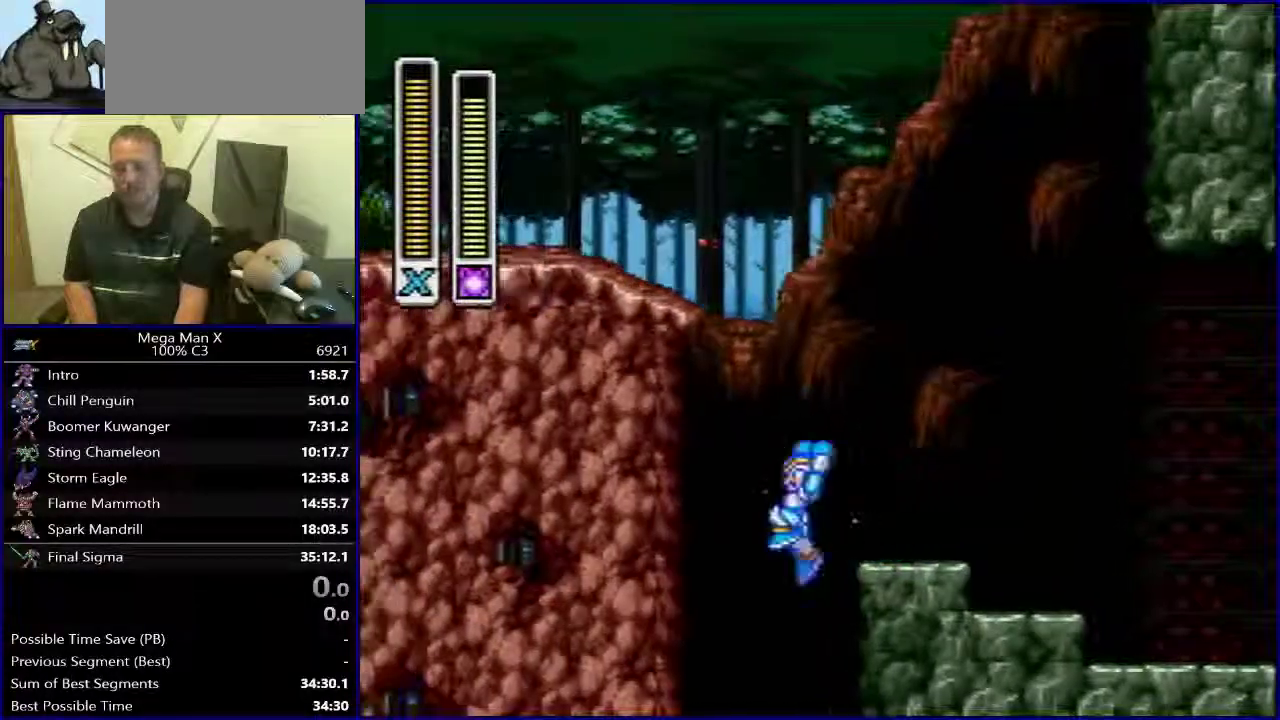
{"buttons": ["Y"], "events": [[33, "DPAD_LEFT", "up"]]}
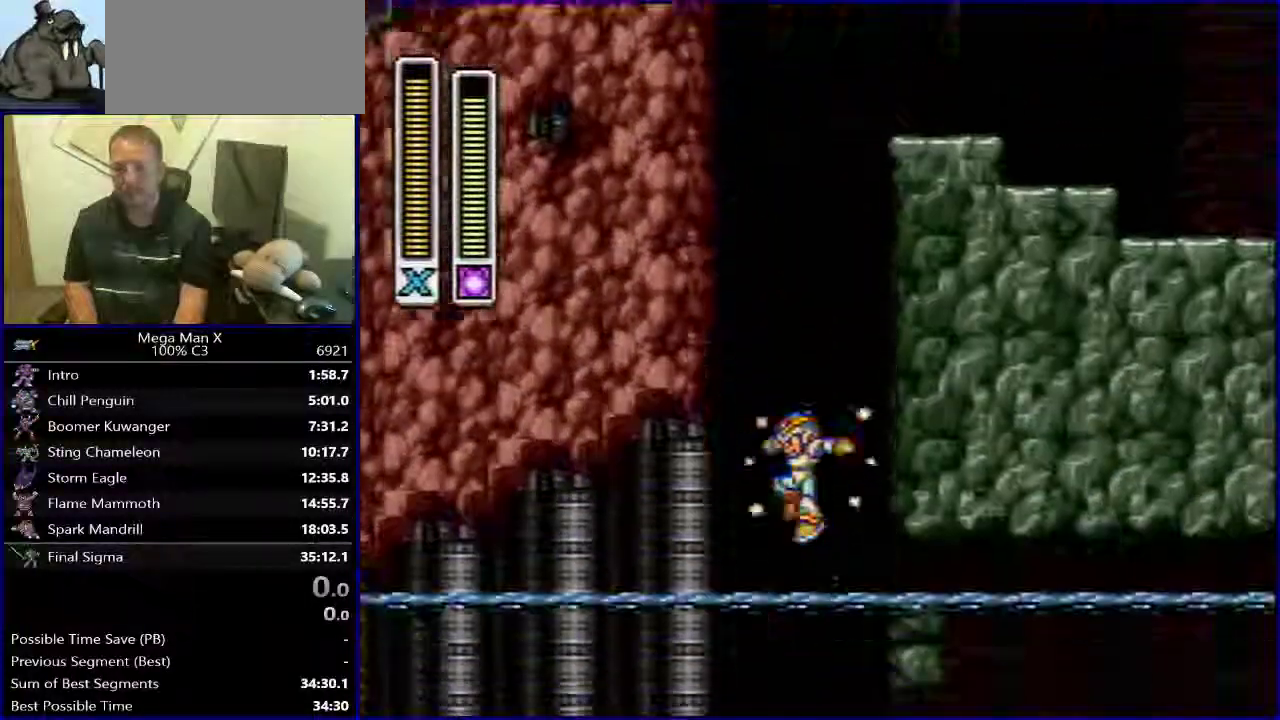
{"buttons": ["Y", "DPAD_RIGHT"], "events": [[100, "DPAD_RIGHT", "down"], [217, "DPAD_RIGHT", "up"], [383, "DPAD_RIGHT", "down"]]}
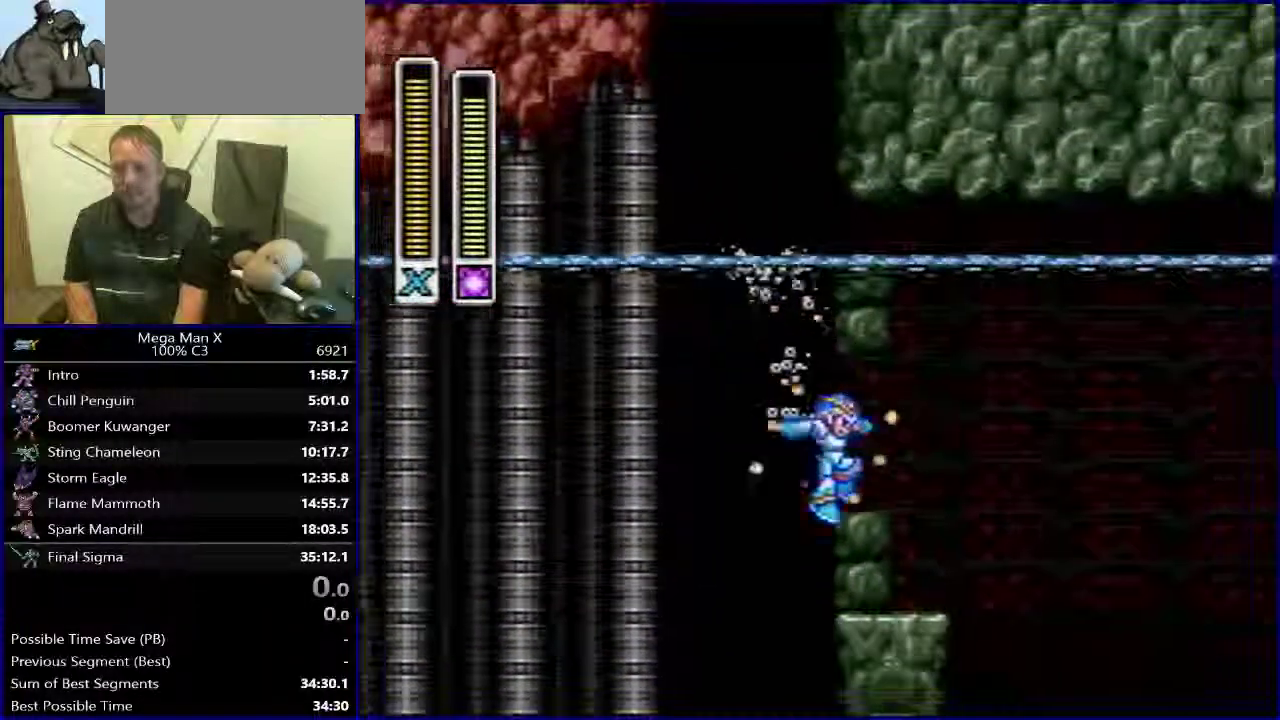
{"buttons": ["B", "Y"], "events": [[33, "DPAD_RIGHT", "up"], [217, "DPAD_LEFT", "down"], [300, "B", "down"], [467, "DPAD_LEFT", "up"]]}
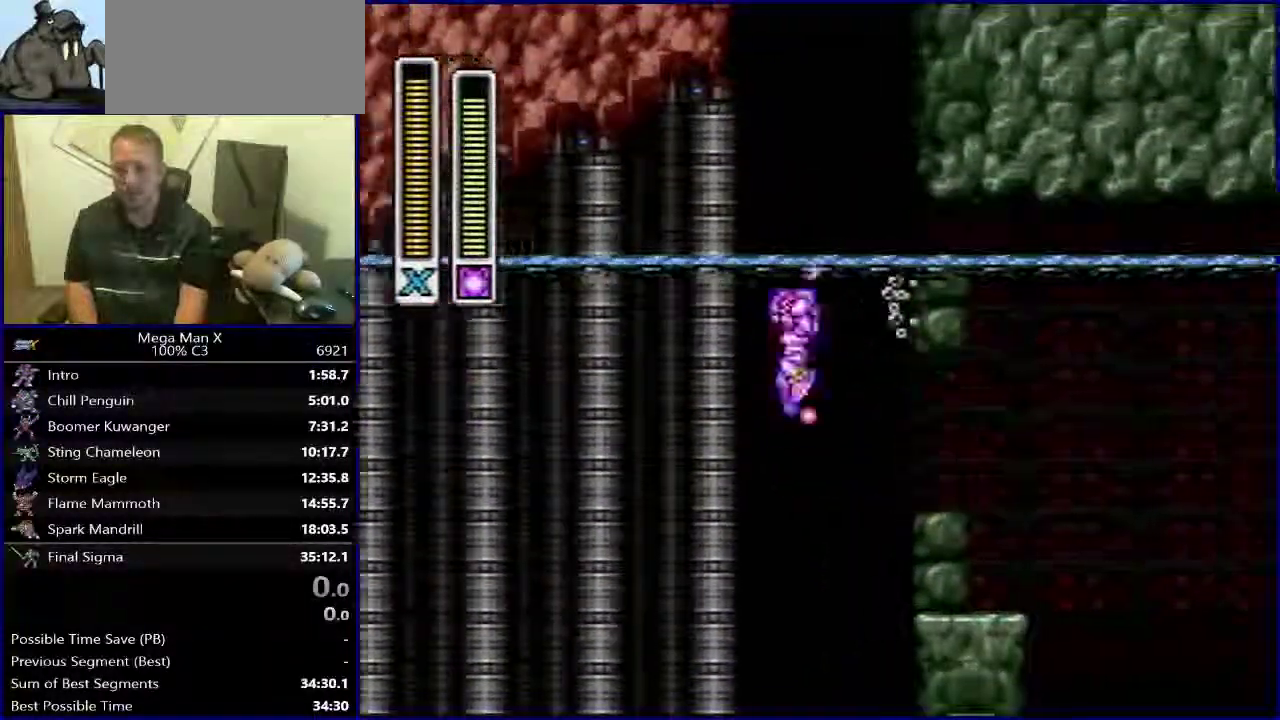
{"buttons": ["B", "Y", "DPAD_RIGHT"], "events": [[50, "DPAD_RIGHT", "down"]]}
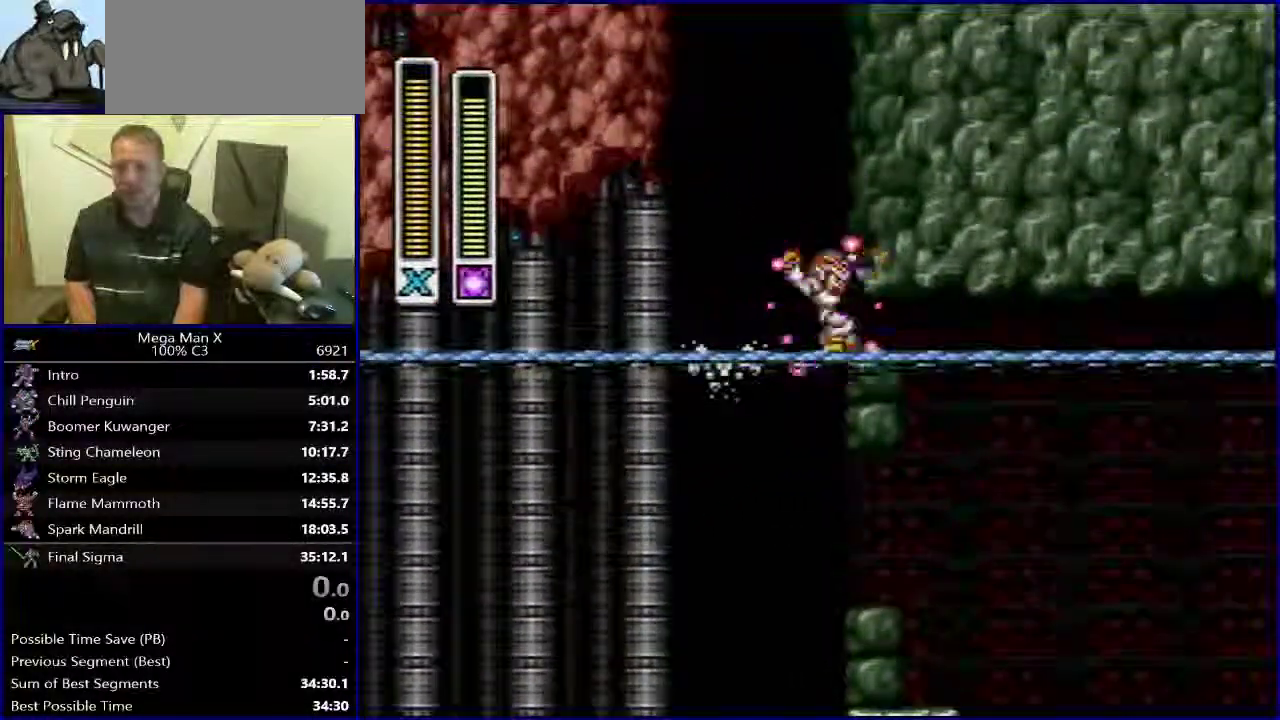
{"buttons": ["B", "Y", "DPAD_RIGHT"], "events": [[217, "B", "up"], [267, "B", "down"]]}
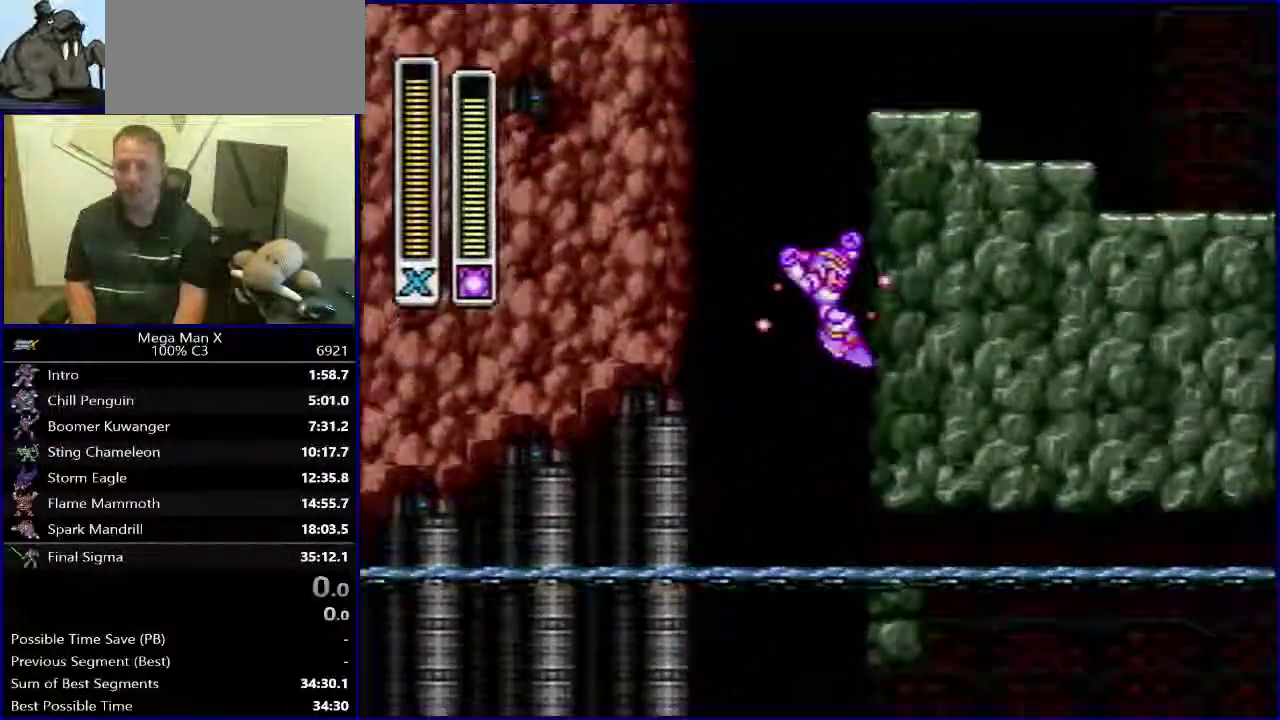
{"buttons": ["B", "Y", "DPAD_RIGHT"], "events": []}
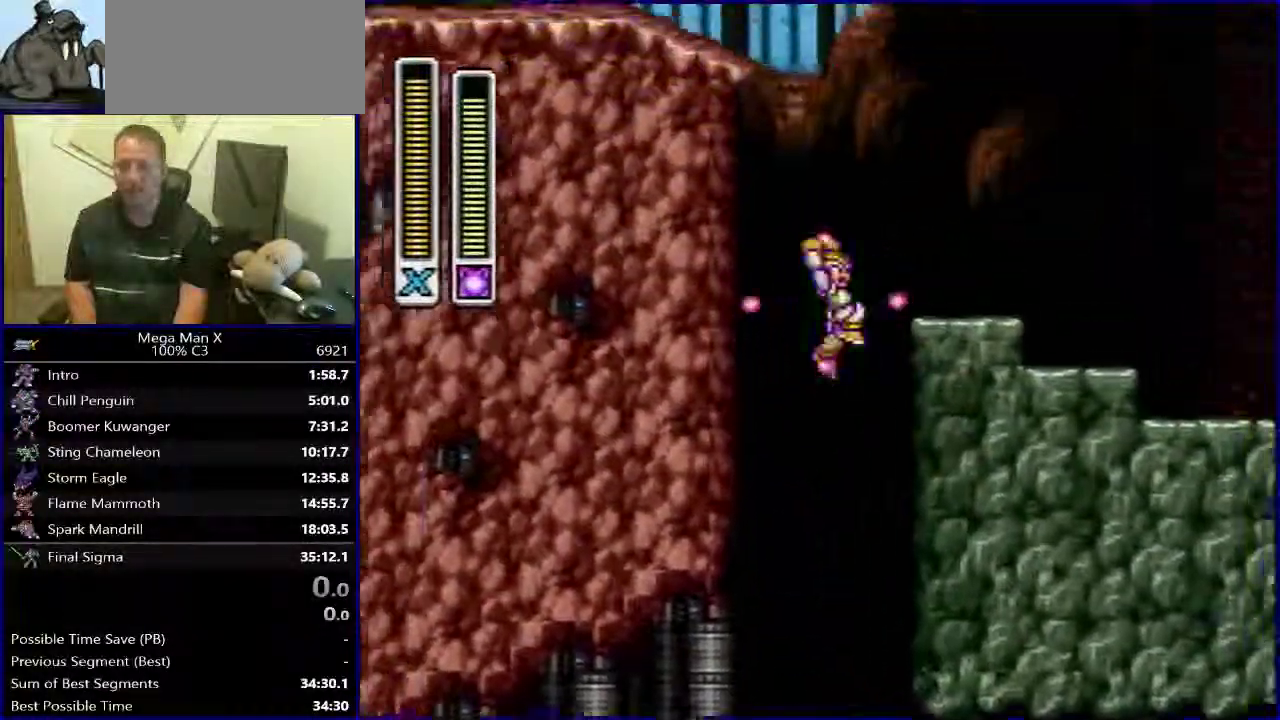
{"buttons": ["Y"], "events": [[17, "B", "up"], [117, "DPAD_RIGHT", "up"]]}
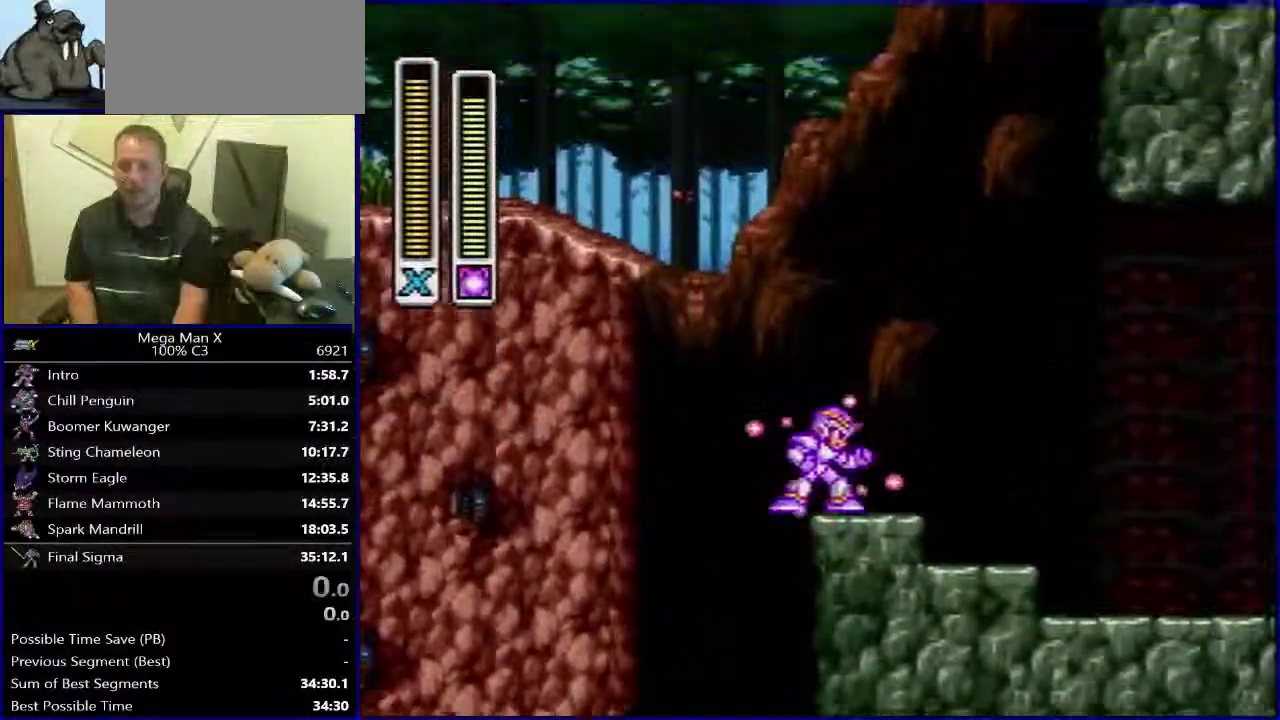
{"buttons": ["Y"], "events": []}
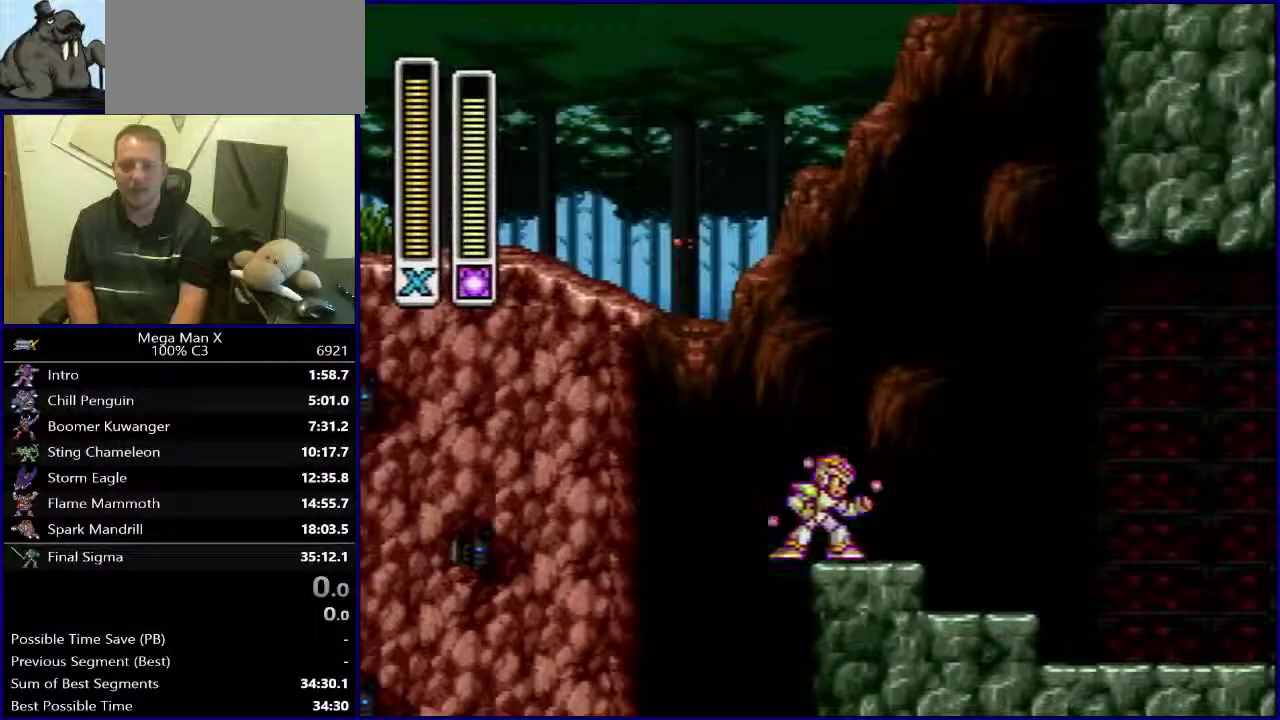
{"buttons": ["Y"], "events": []}
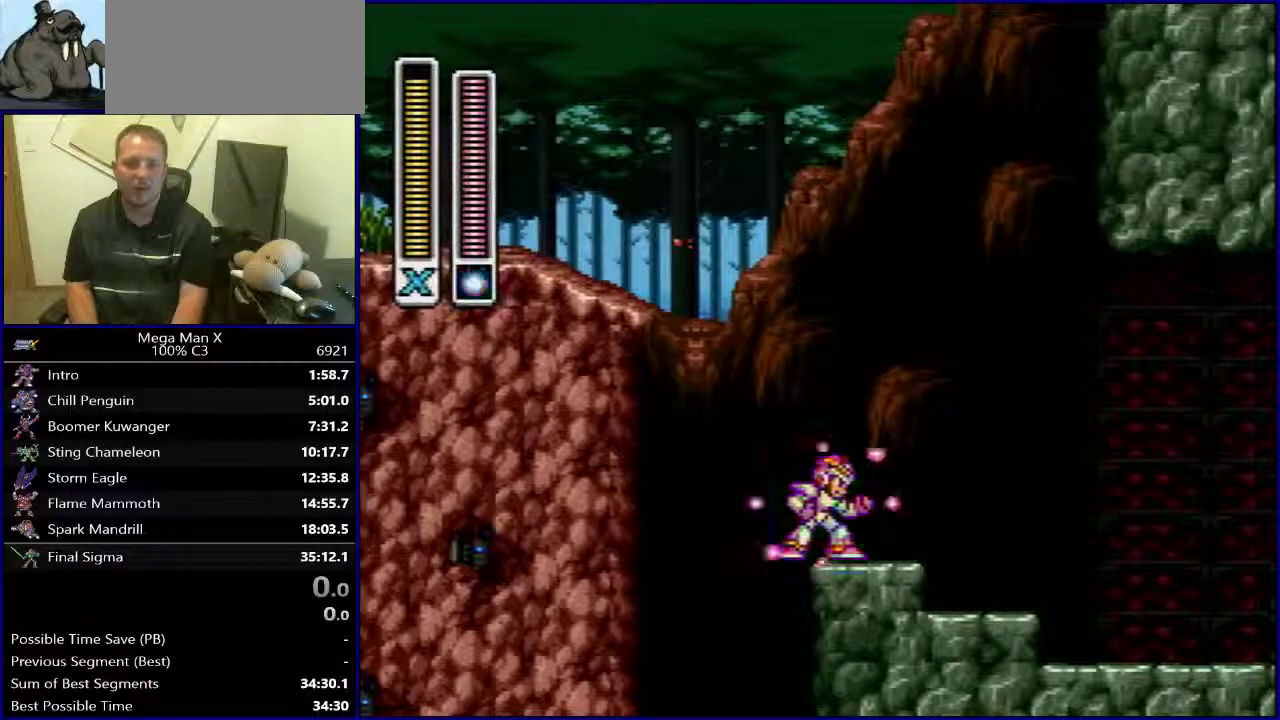
{"buttons": ["Y"], "events": []}
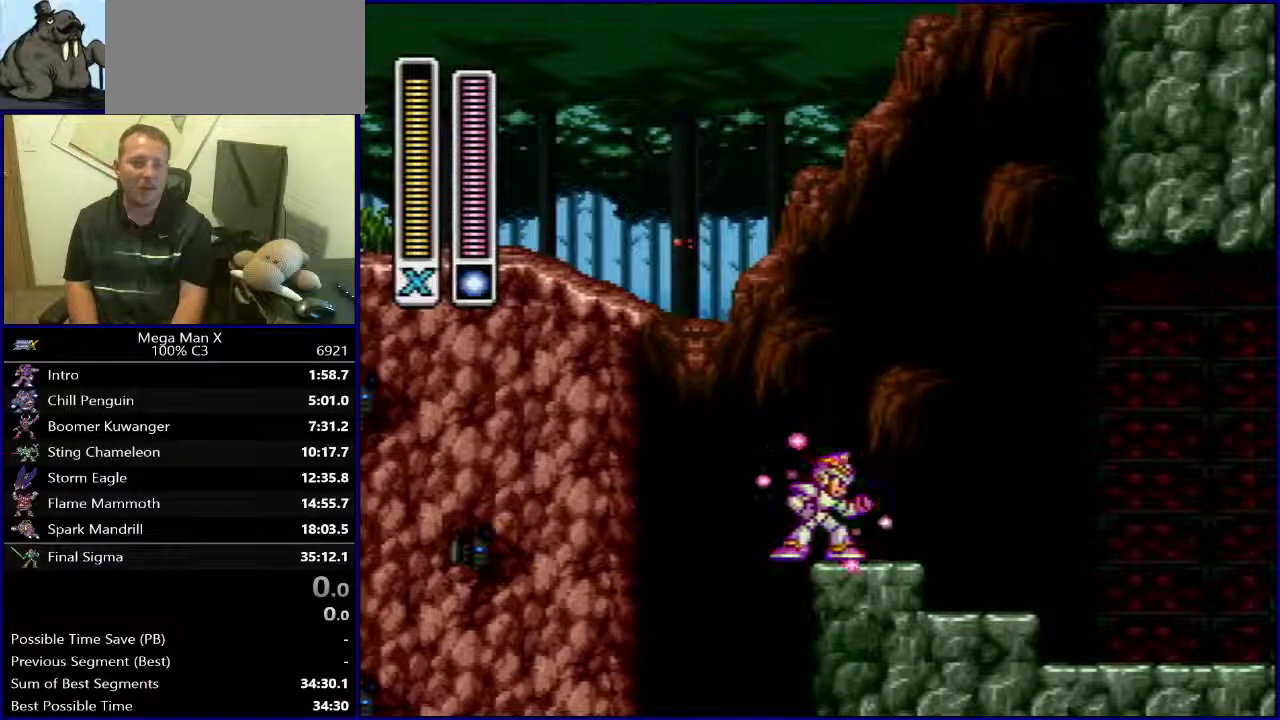
{"buttons": ["Y"], "events": []}